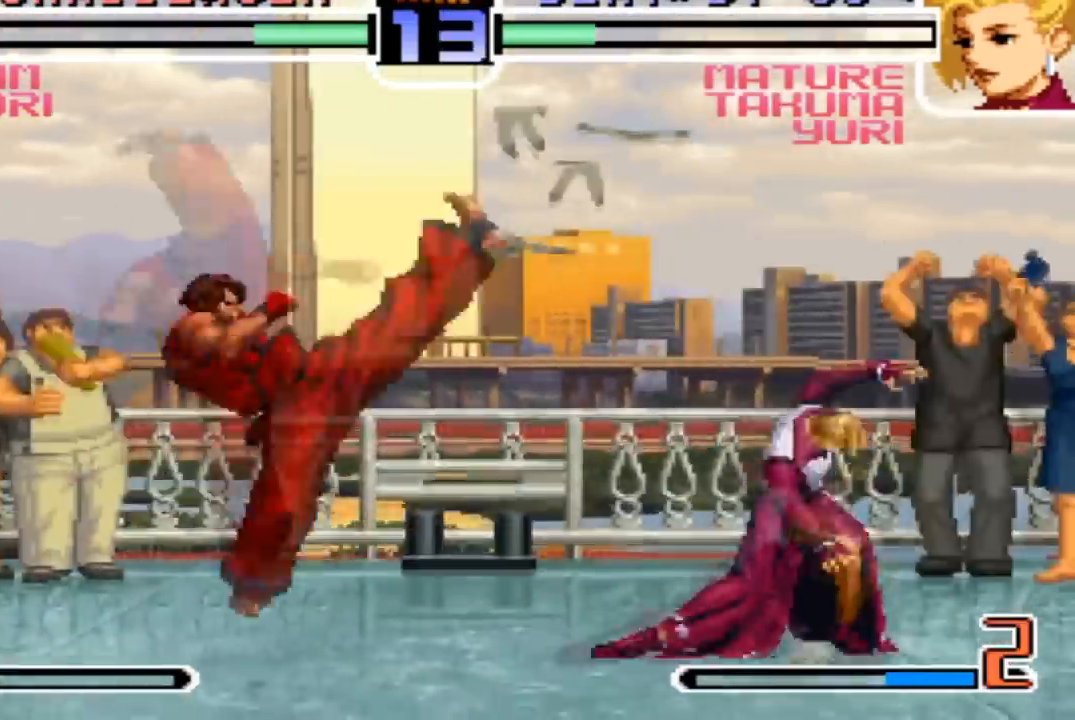
Gameplay with a controller (arcade stick); each line is a JSON object with the inputs held at the frame after it. "events" lists button and stick changes between this image and that frame as [ms after this image, input, new state], when the widget could be followed in between. Not read: L3 R3.
{"buttons": [], "left_stick": "left", "events": [[34, "CROSS", "down"], [100, "CROSS", "up"], [100, "SQUARE", "up"], [334, "left_stick", "right"], [401, "left_stick", "down"], [501, "left_stick", "left"]]}
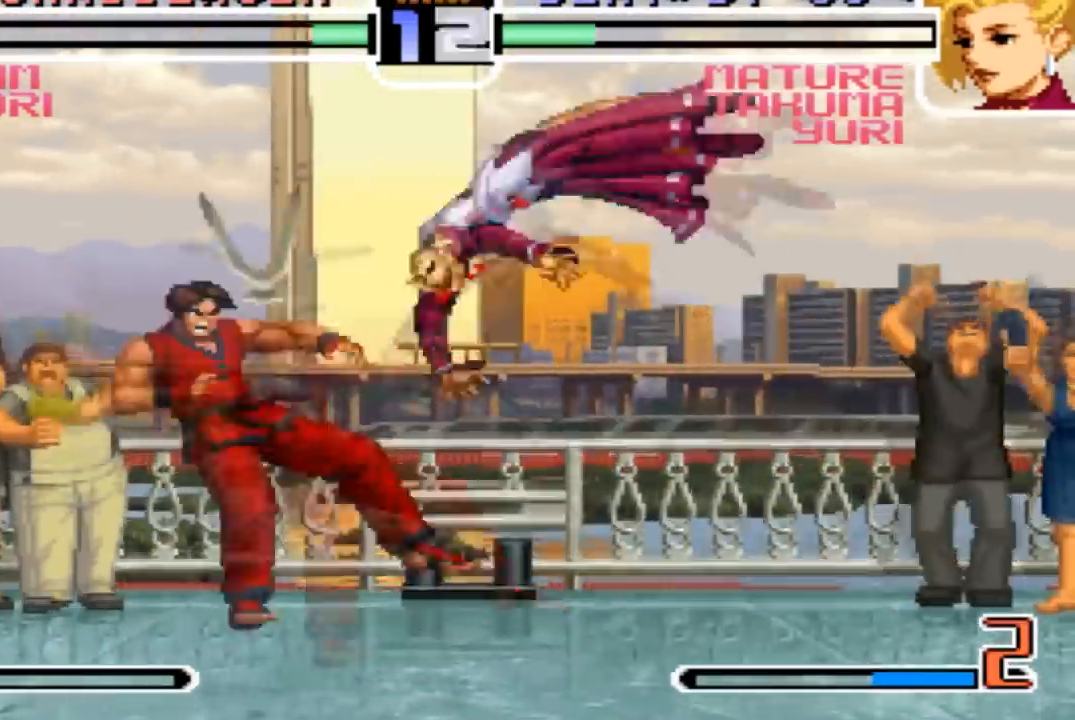
{"buttons": [], "left_stick": "center"}
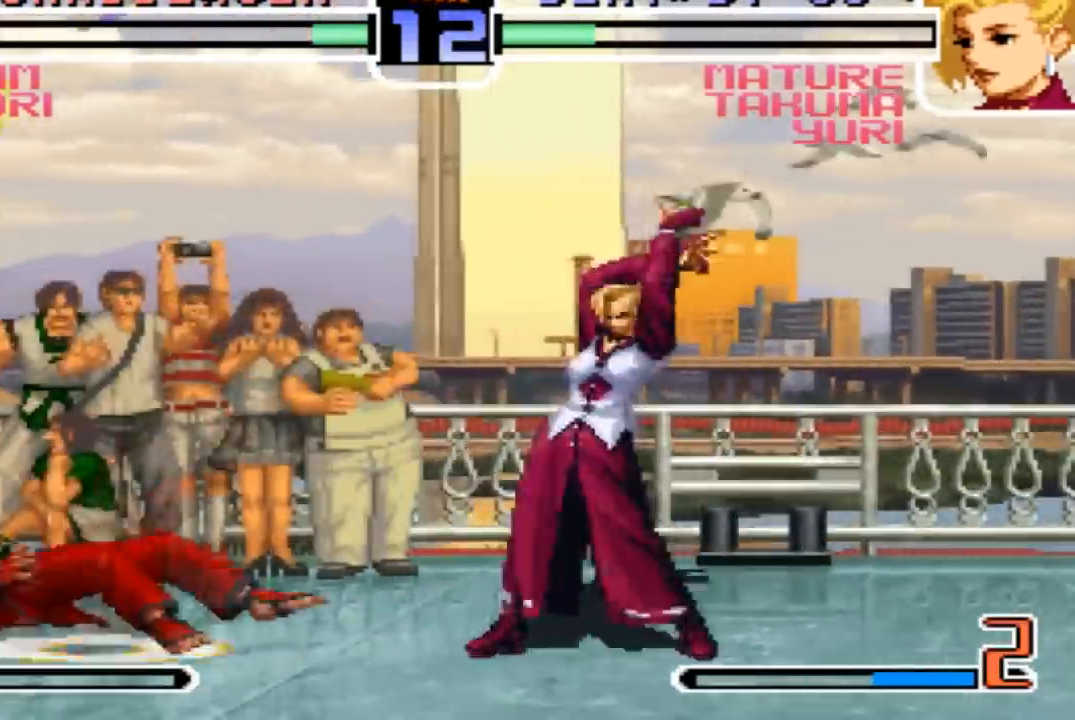
{"buttons": [], "left_stick": "left", "events": [[434, "left_stick", "down"], [501, "left_stick", "left"]]}
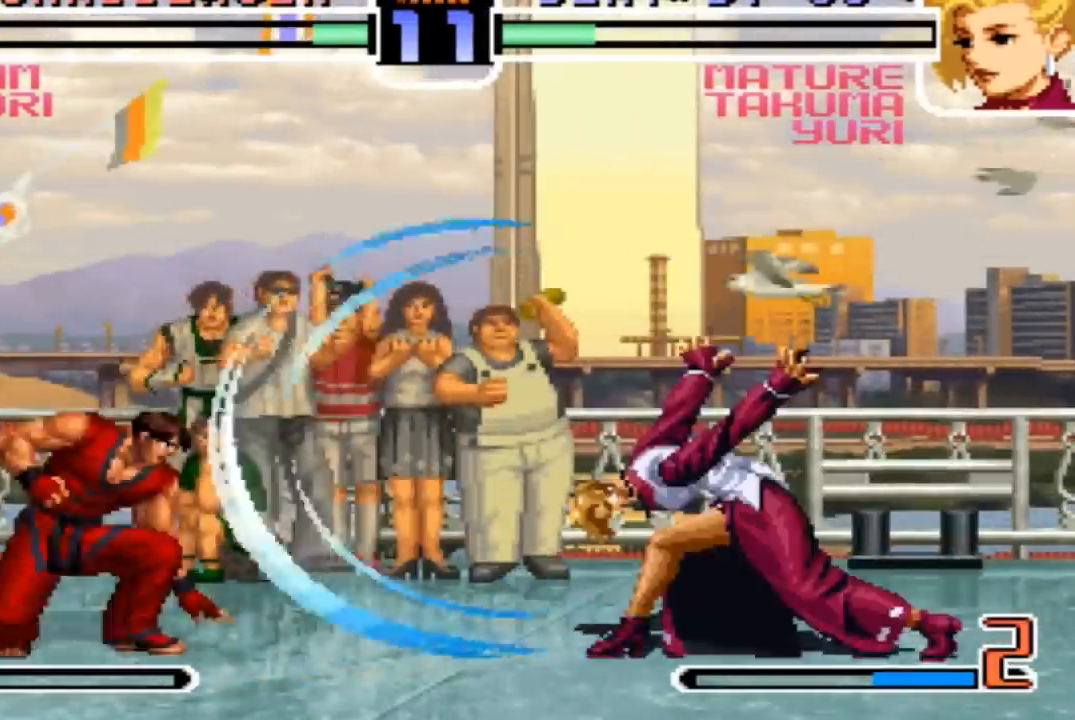
{"buttons": [], "left_stick": "center", "events": [[133, "left_stick", "down"], [267, "R1", "down"], [267, "left_stick", "center"], [367, "R1", "up"]]}
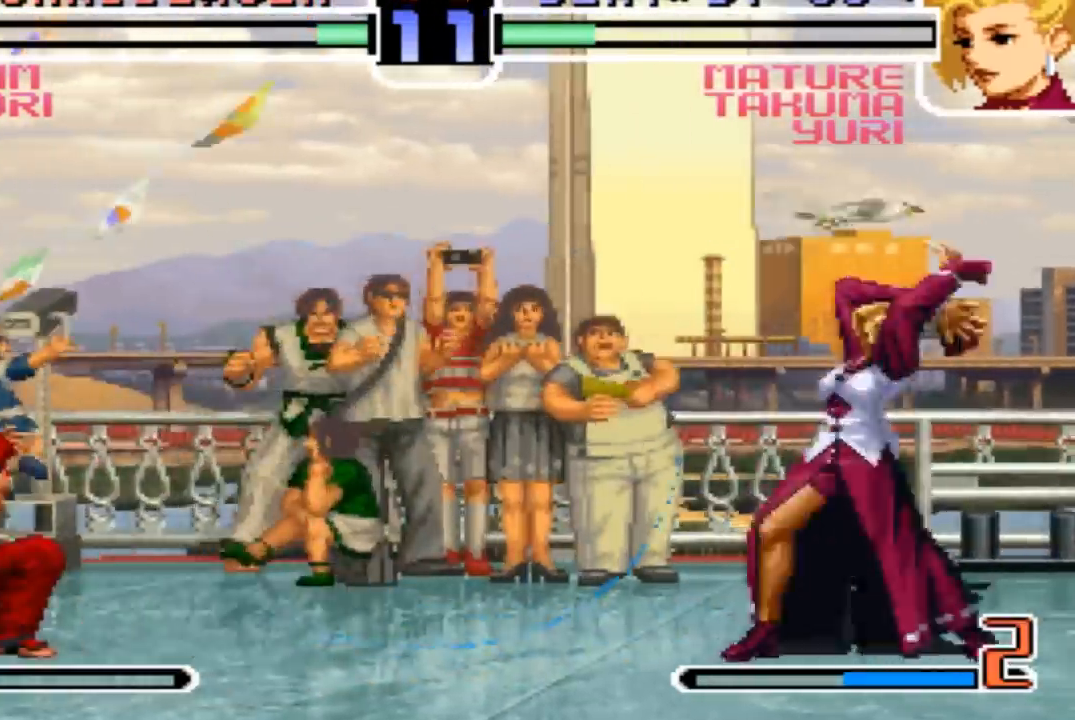
{"buttons": [], "left_stick": "left", "events": [[301, "left_stick", "right"], [367, "left_stick", "down"], [434, "left_stick", "left"]]}
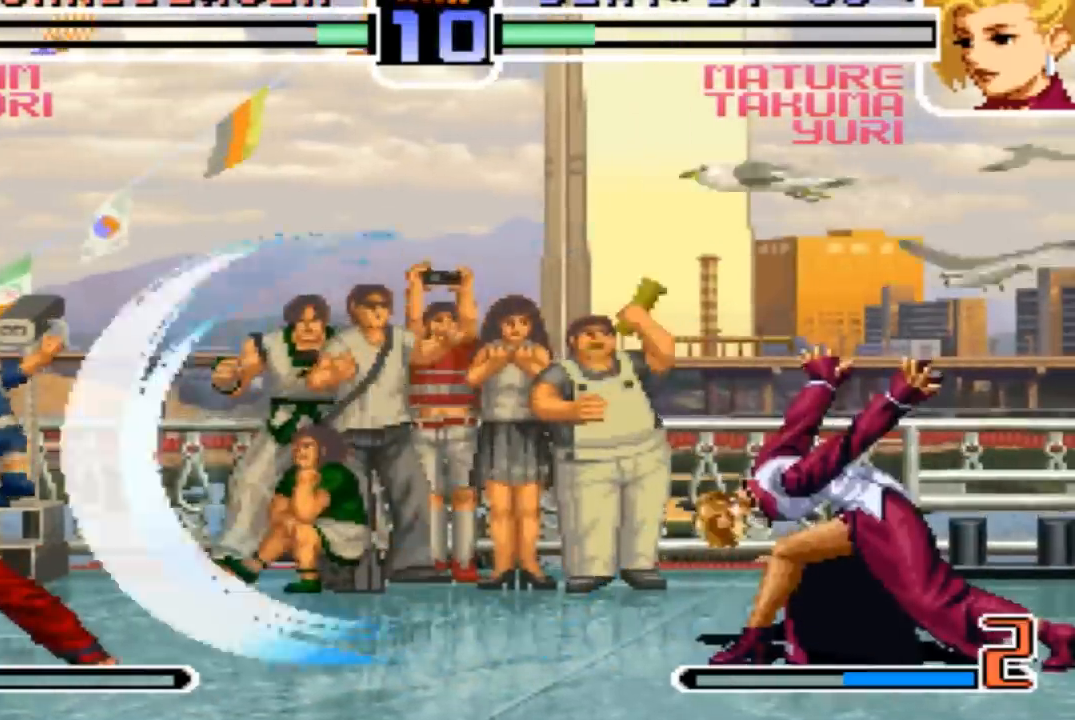
{"buttons": ["SQUARE"], "left_stick": "center"}
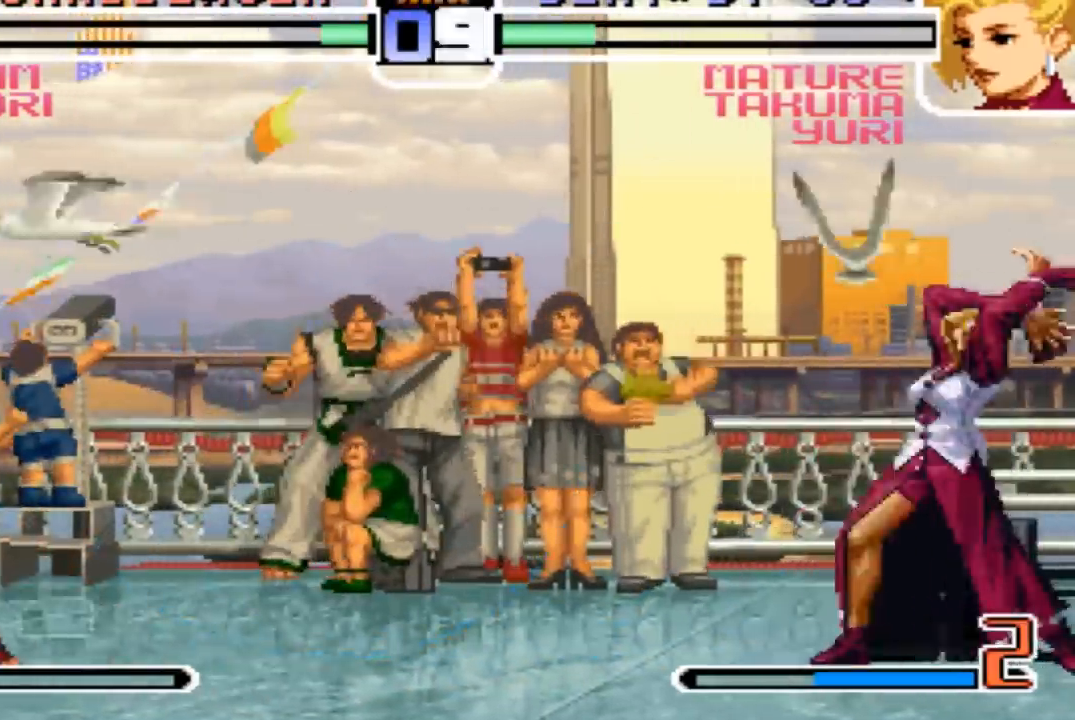
{"buttons": [], "left_stick": "center", "events": [[334, "SQUARE", "up"]]}